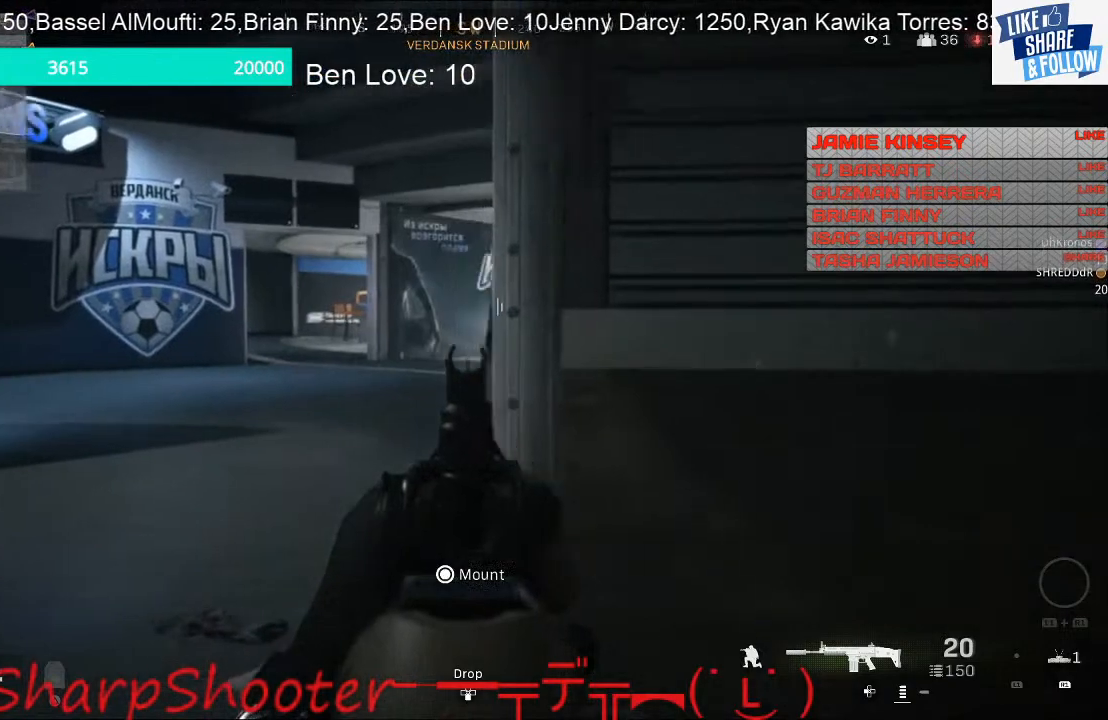
Gameplay with a controller (PlayStation layout); each line is a JSON object with the inputs held at the frame after it. "events" lists button and stick changes between this image and that frame as [ms after this image, input, new state], when the widget could be followed in between.
{"buttons": ["L2"], "left_stick": "right", "right_stick": "left", "events": [[200, "right_stick", "left"], [267, "left_stick", "down-right"], [433, "left_stick", "right"]]}
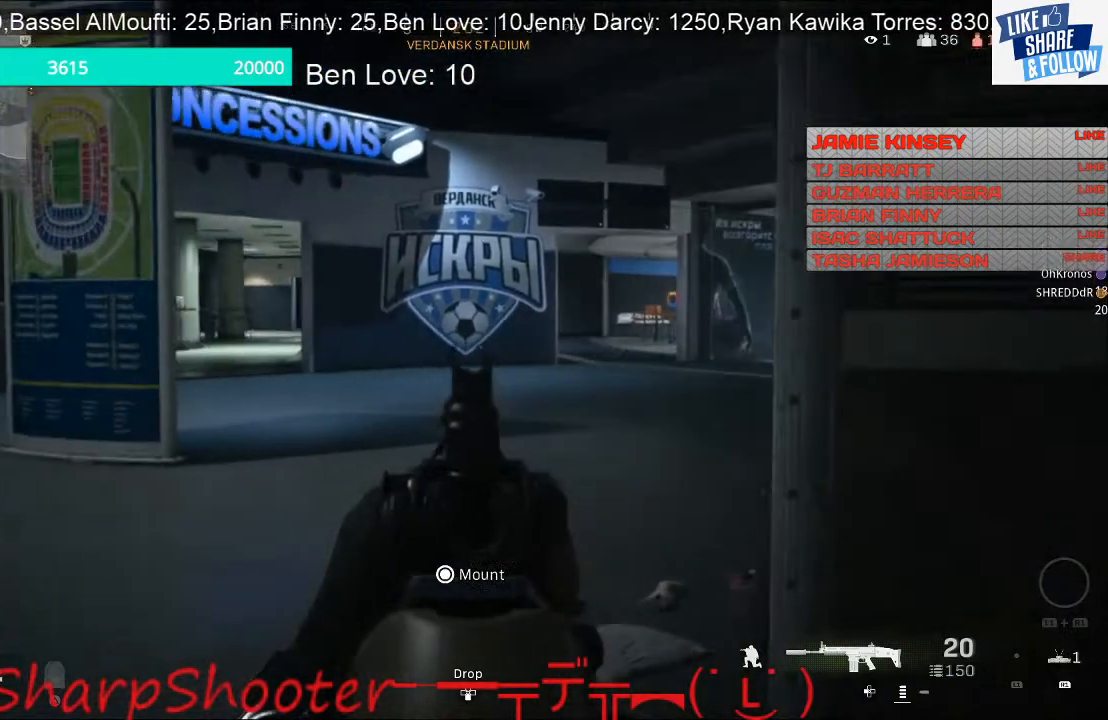
{"buttons": ["L2"], "left_stick": "right", "right_stick": "left", "events": []}
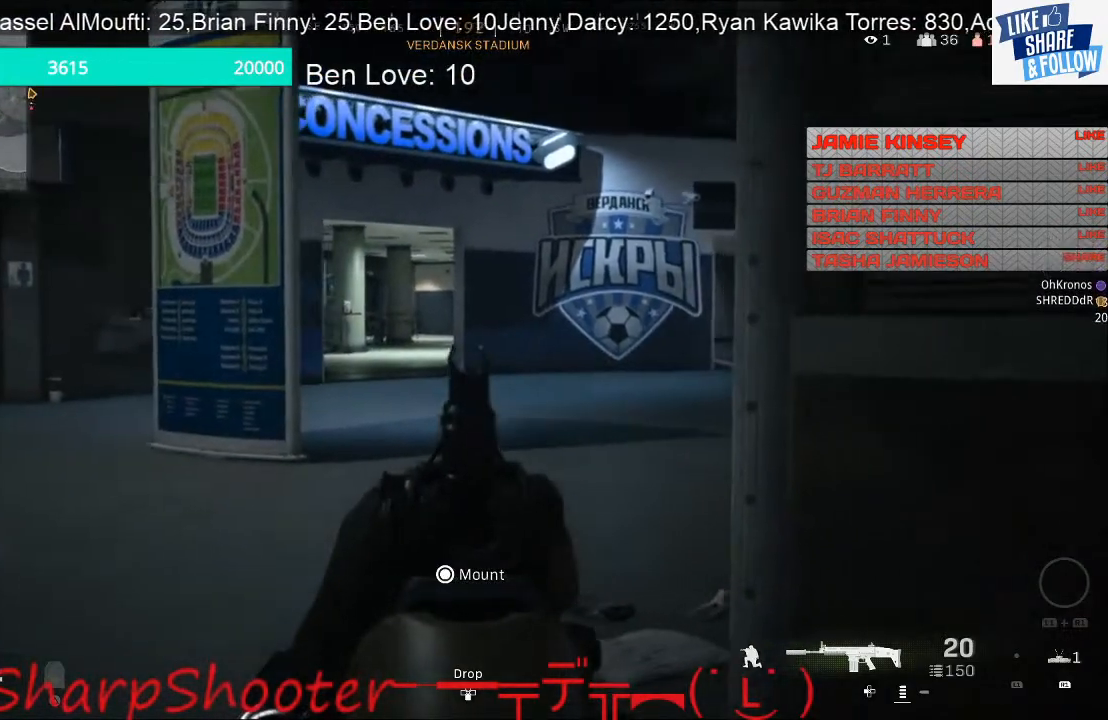
{"buttons": ["L2"], "left_stick": "down-right", "right_stick": "left", "events": [[133, "left_stick", "down-right"]]}
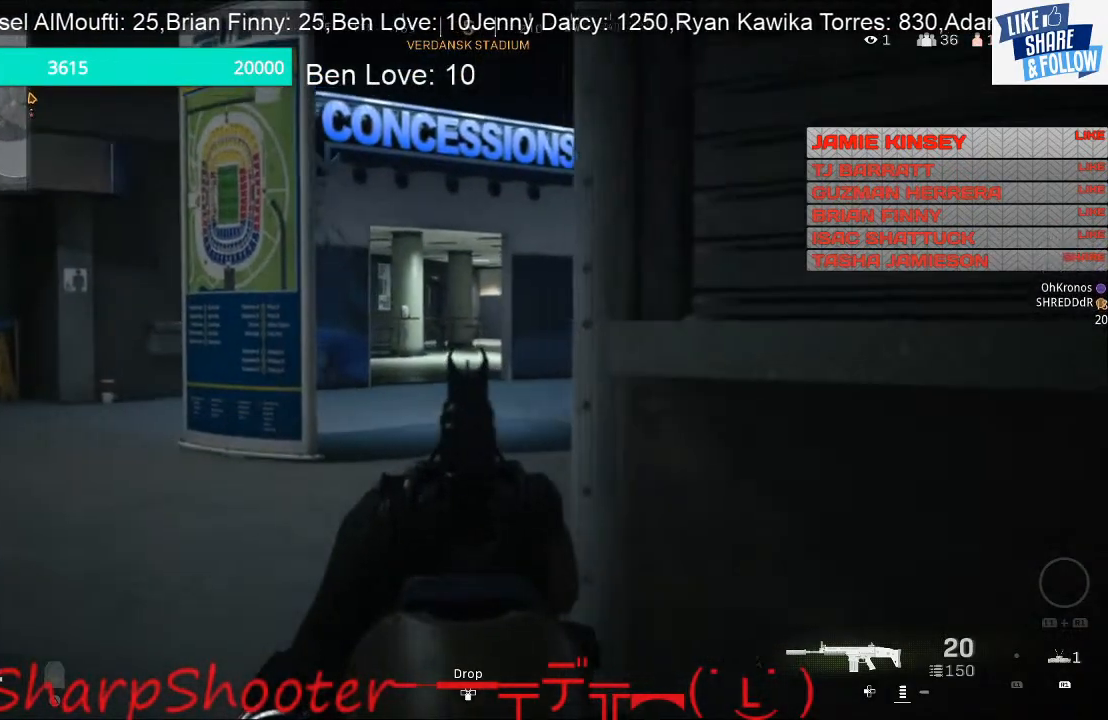
{"buttons": ["L2"], "left_stick": "left", "right_stick": "center", "events": [[200, "left_stick", "center"], [333, "left_stick", "left"], [367, "right_stick", "center"]]}
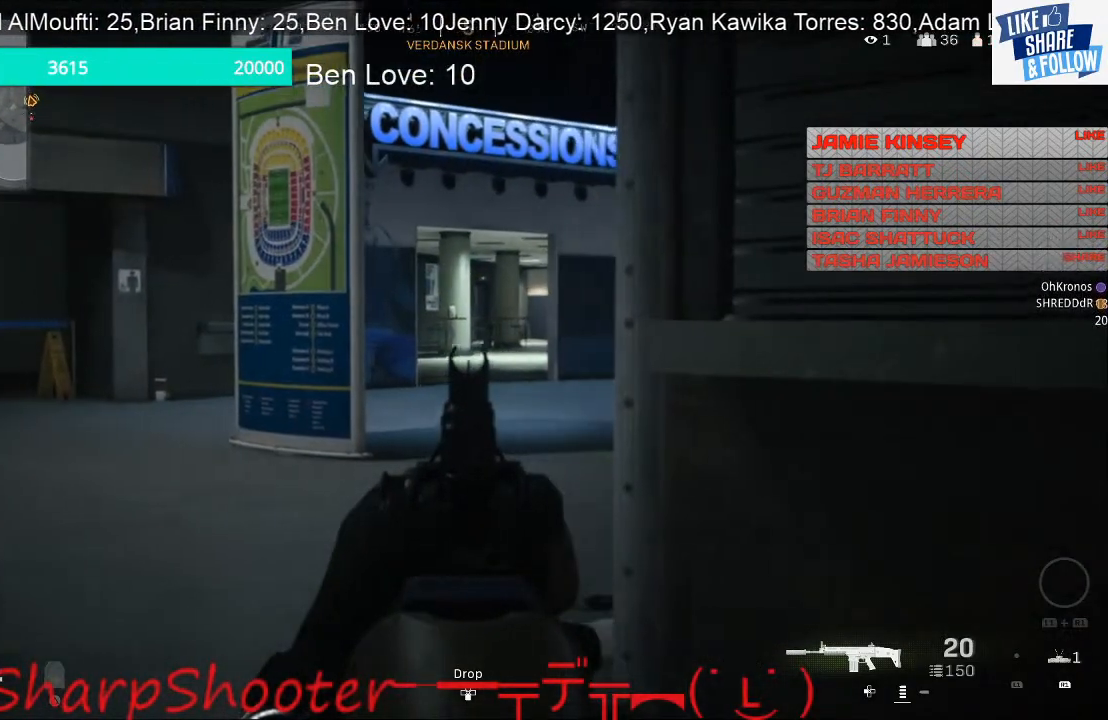
{"buttons": ["L2"], "left_stick": "left", "right_stick": "right", "events": [[67, "right_stick", "right"]]}
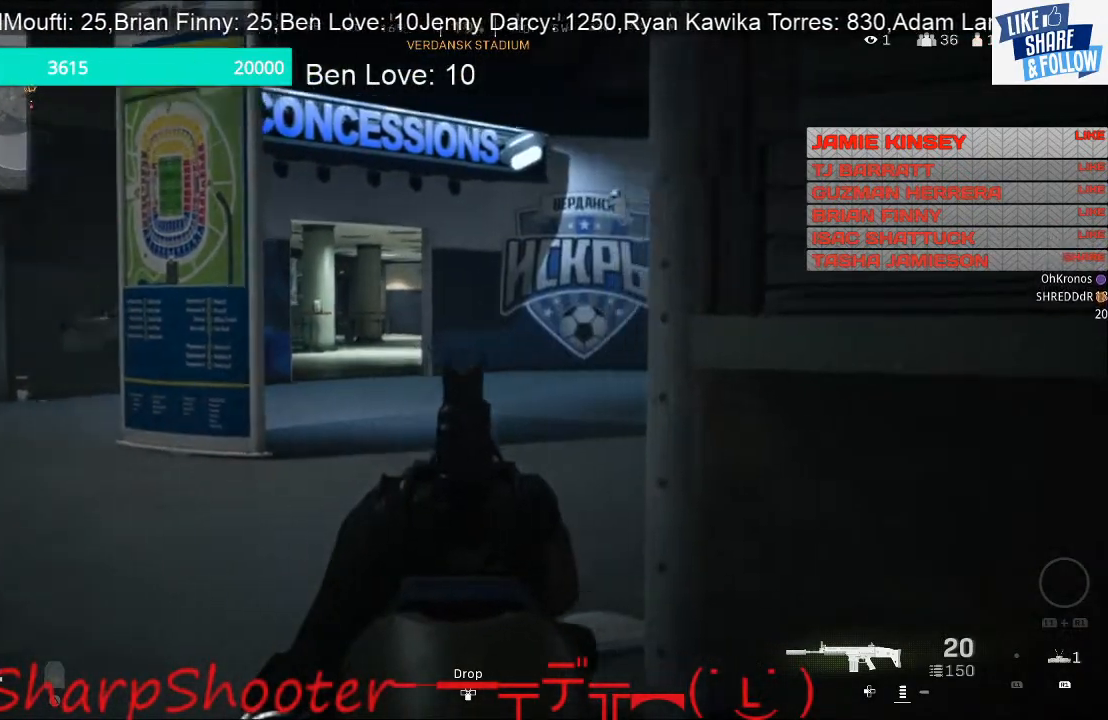
{"buttons": ["L2"], "left_stick": "left", "right_stick": "center", "events": [[267, "right_stick", "center"]]}
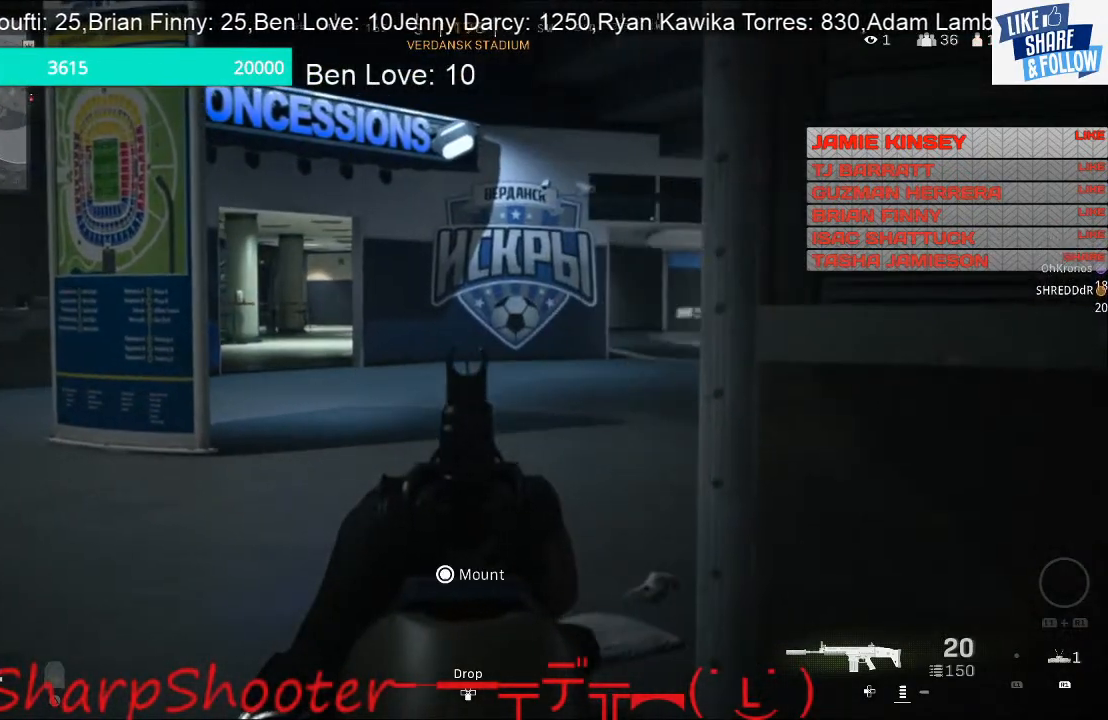
{"buttons": [], "left_stick": "up-right", "right_stick": "right", "events": [[33, "left_stick", "center"], [33, "right_stick", "right"], [167, "L2", "up"], [167, "left_stick", "down-right"], [300, "left_stick", "right"], [400, "left_stick", "up-right"]]}
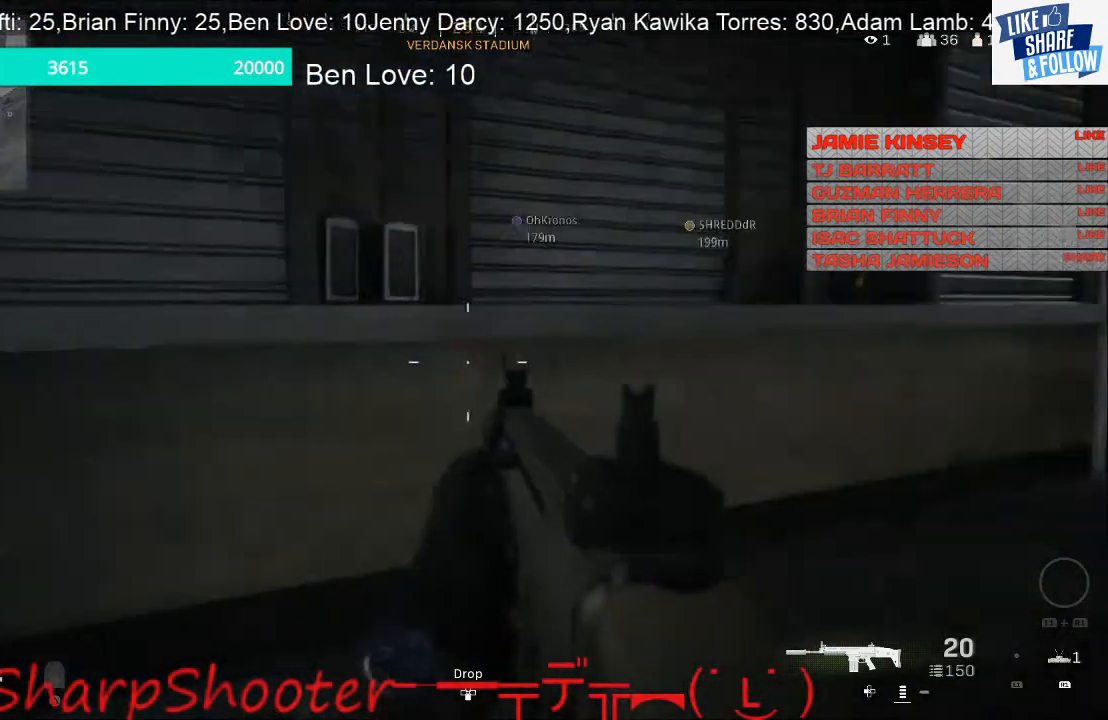
{"buttons": ["L2"], "left_stick": "up-right", "right_stick": "right", "events": [[500, "L2", "down"]]}
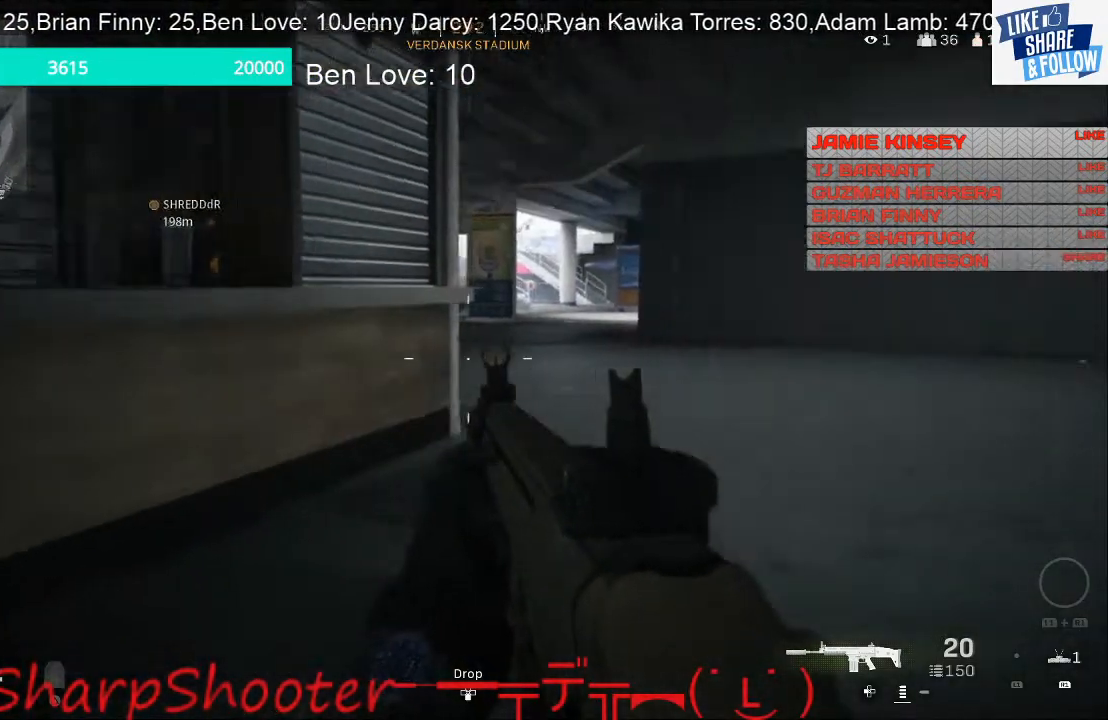
{"buttons": ["L2"], "left_stick": "up", "right_stick": "center", "events": [[100, "left_stick", "up"], [100, "right_stick", "center"]]}
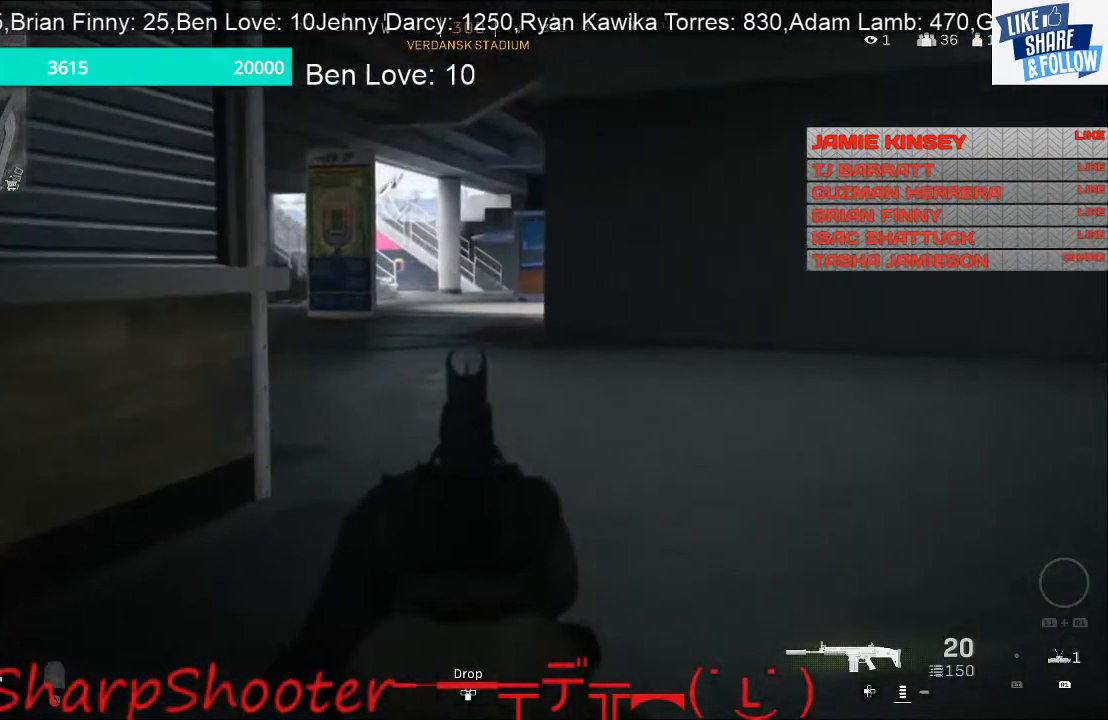
{"buttons": ["L2"], "left_stick": "up-left", "right_stick": "center", "events": [[467, "left_stick", "up-left"]]}
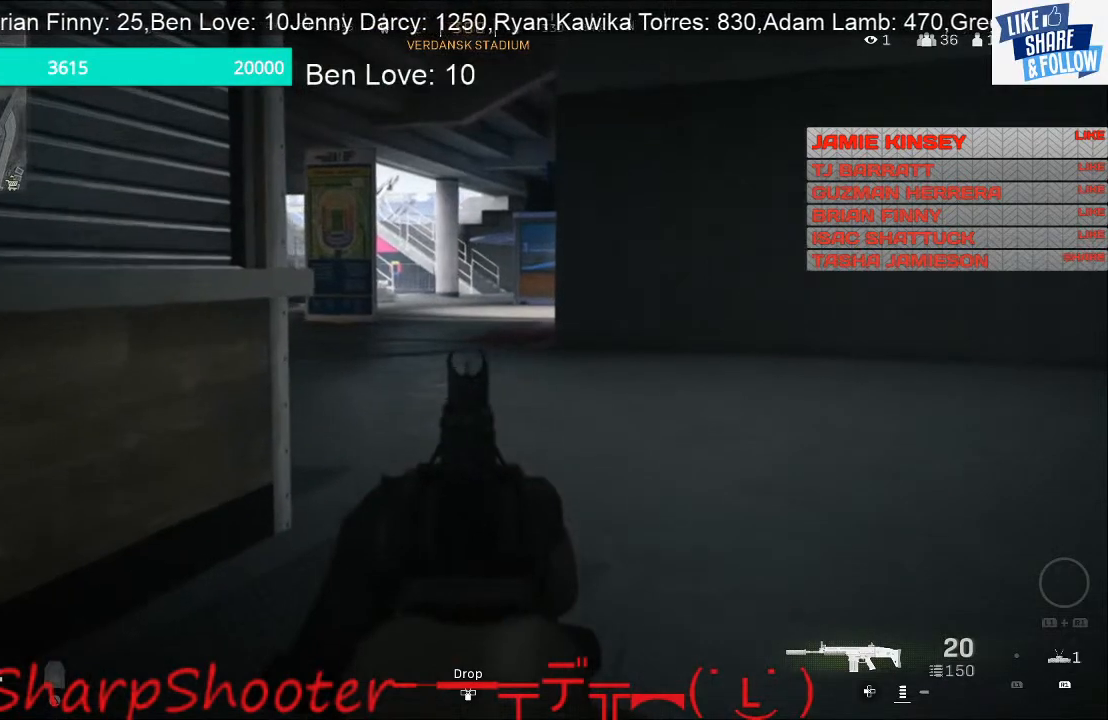
{"buttons": ["L2"], "left_stick": "up-left", "right_stick": "right", "events": [[233, "right_stick", "right"]]}
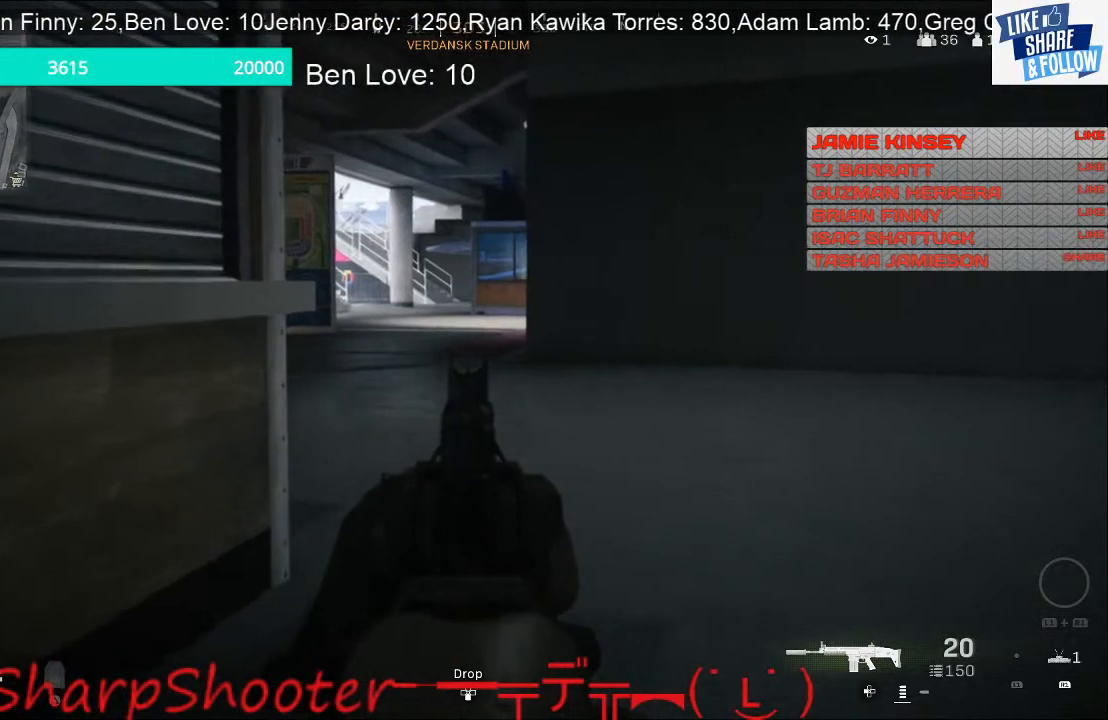
{"buttons": ["L2"], "left_stick": "up-left", "right_stick": "right", "events": []}
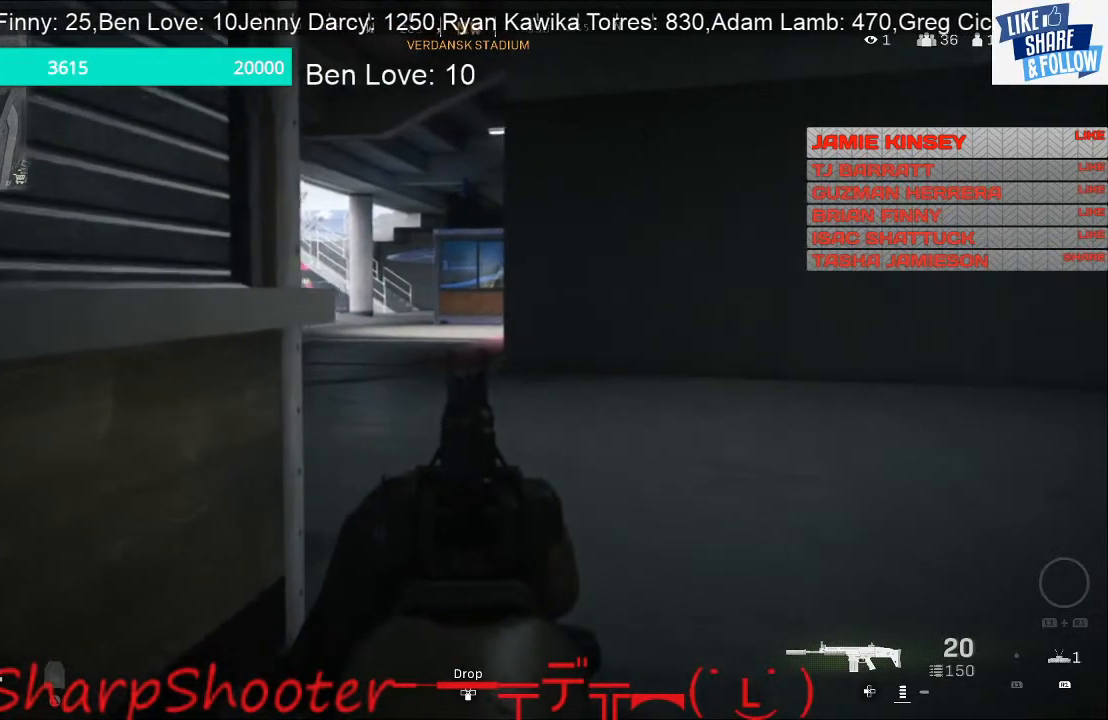
{"buttons": ["L2"], "left_stick": "up-right", "right_stick": "center", "events": [[67, "right_stick", "center"], [200, "left_stick", "up"], [367, "left_stick", "up-right"]]}
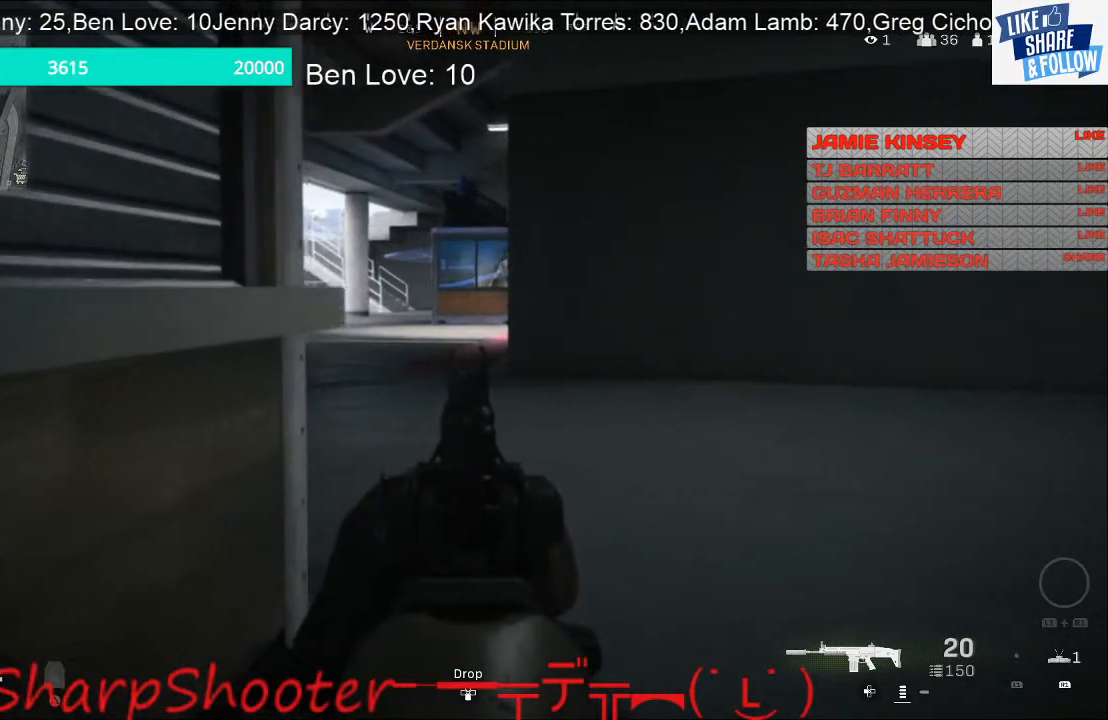
{"buttons": ["L2"], "left_stick": "up-right", "right_stick": "center", "events": [[67, "right_stick", "left"], [367, "right_stick", "center"]]}
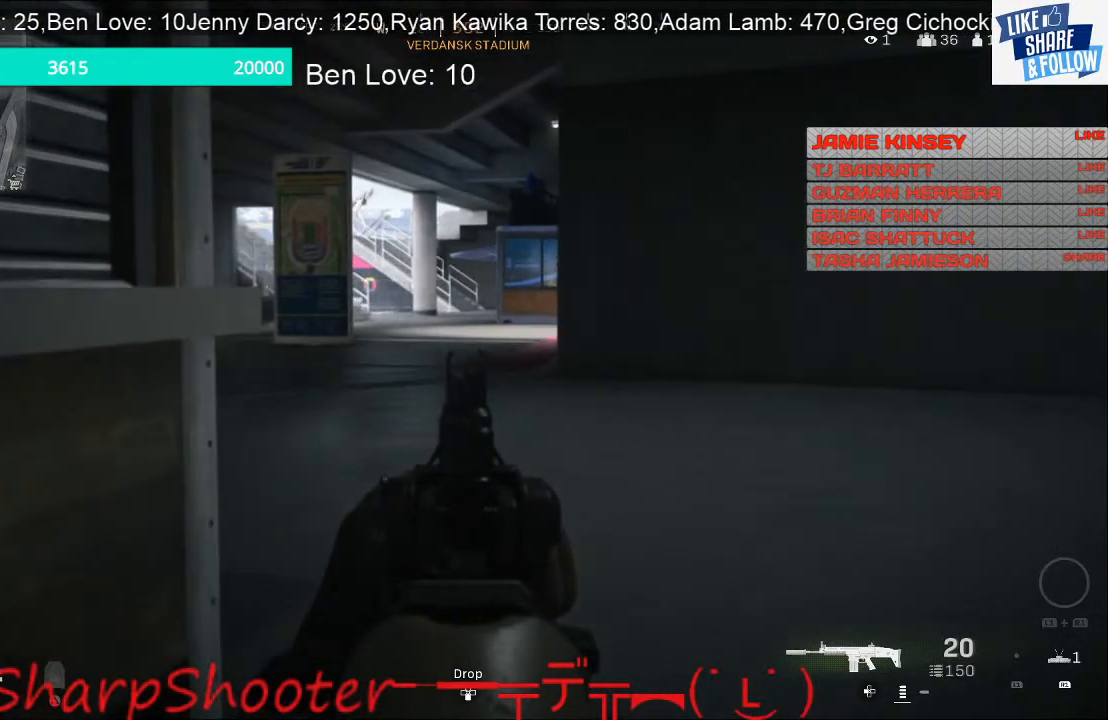
{"buttons": ["L2"], "left_stick": "up-right", "right_stick": "center", "events": [[233, "right_stick", "left"], [400, "right_stick", "center"]]}
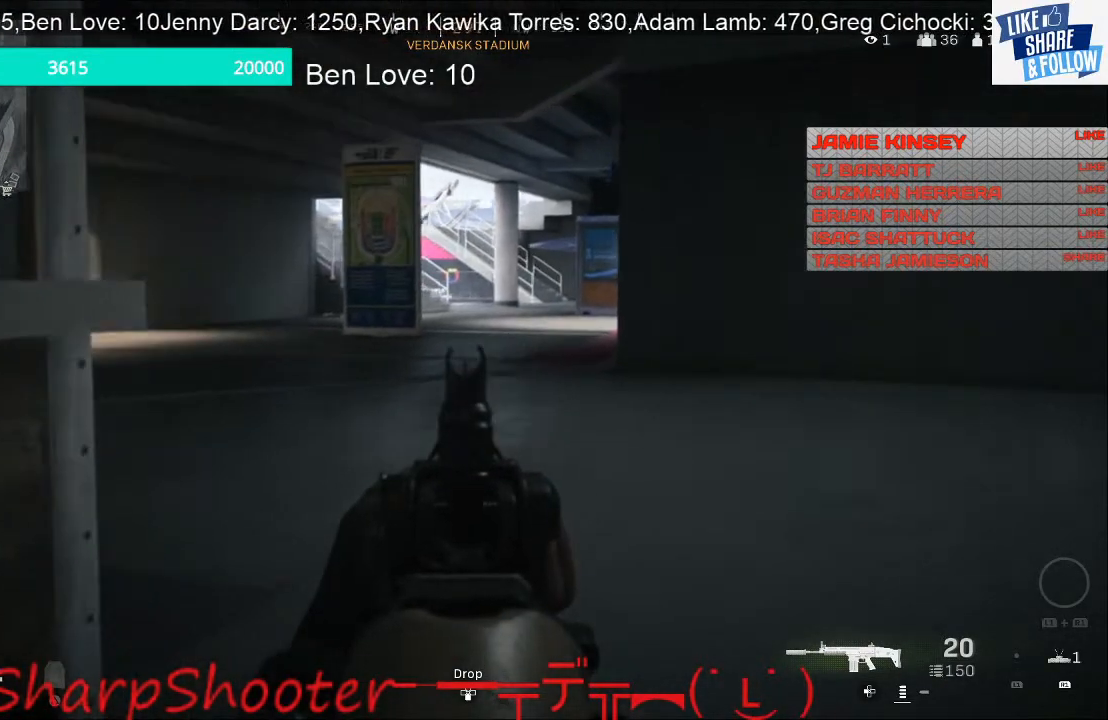
{"buttons": ["L2"], "left_stick": "down-left", "right_stick": "left", "events": [[267, "left_stick", "down-right"], [467, "left_stick", "down-left"], [467, "right_stick", "left"]]}
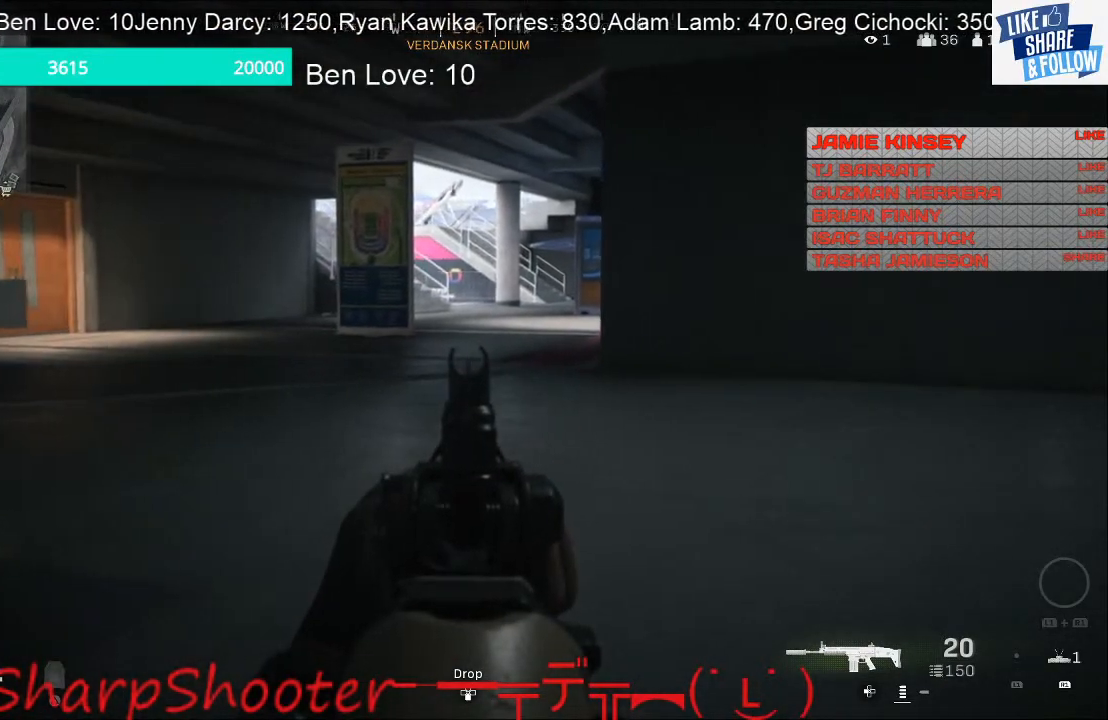
{"buttons": [], "left_stick": "left", "right_stick": "left", "events": [[67, "L2", "up"], [200, "left_stick", "left"], [267, "right_stick", "center"], [500, "right_stick", "left"]]}
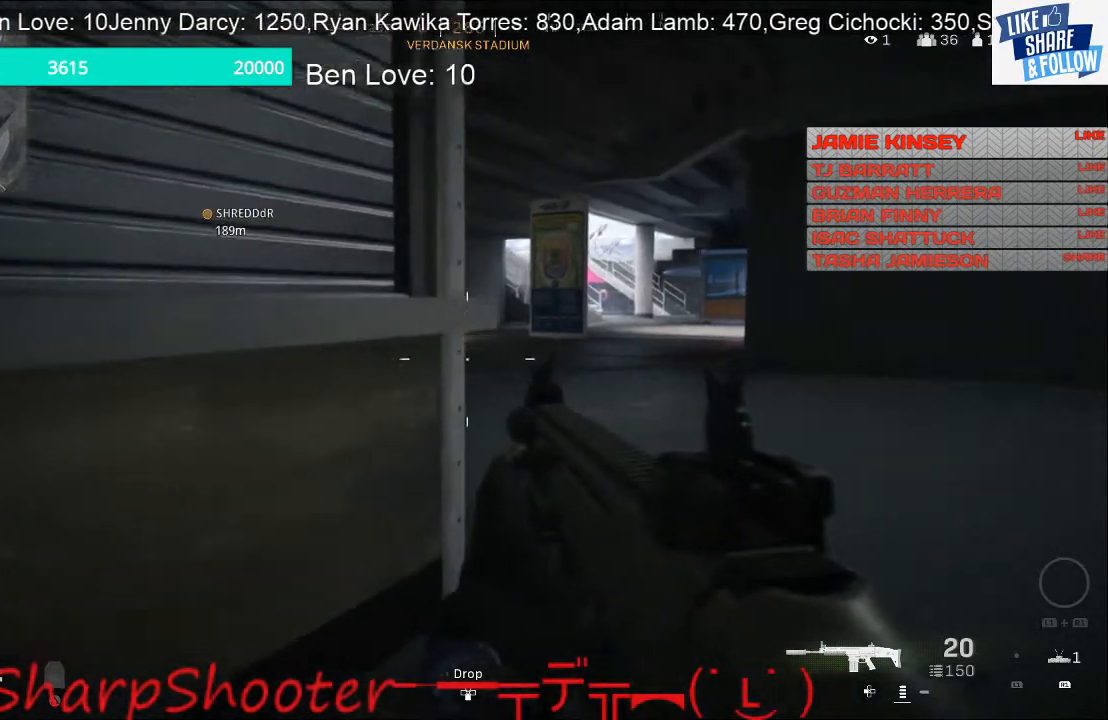
{"buttons": [], "left_stick": "left", "right_stick": "center", "events": [[467, "right_stick", "center"]]}
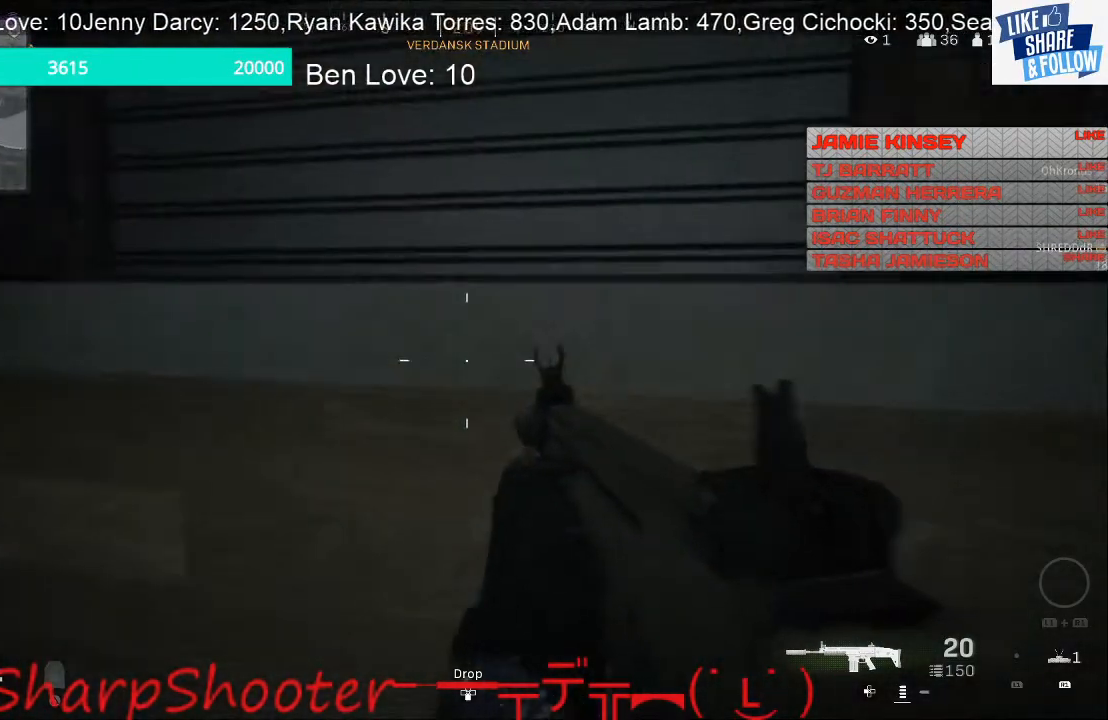
{"buttons": [], "left_stick": "left", "right_stick": "left", "events": [[200, "right_stick", "left"]]}
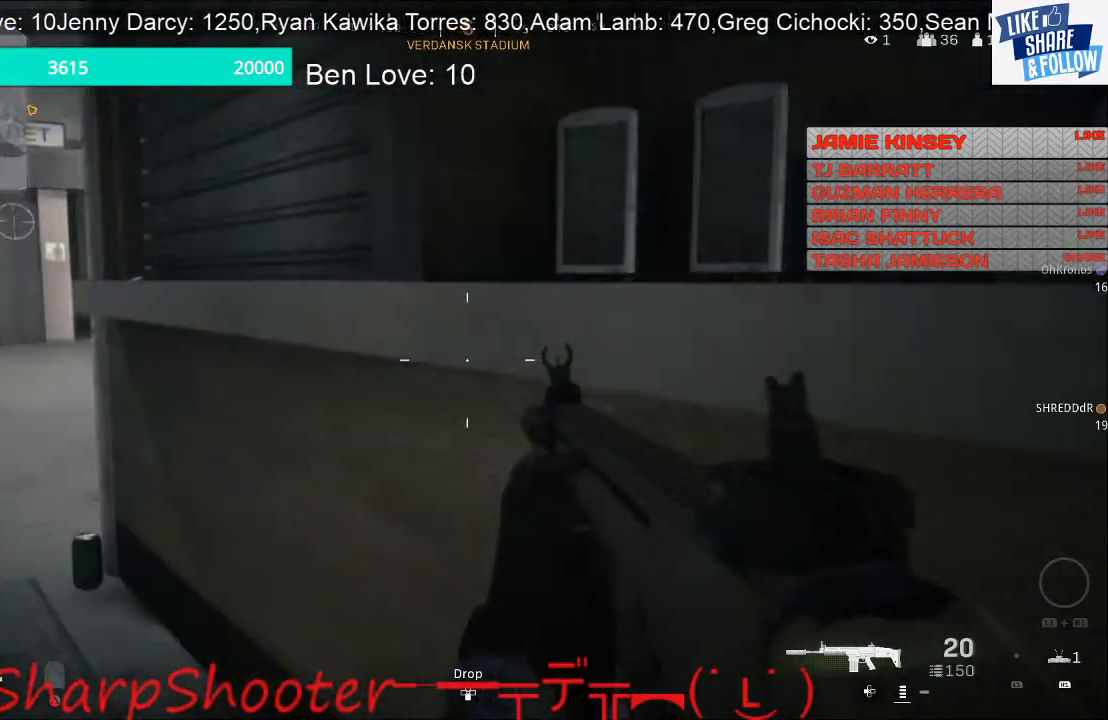
{"buttons": [], "left_stick": "up-left", "right_stick": "center", "events": [[33, "left_stick", "up-left"], [67, "right_stick", "center"]]}
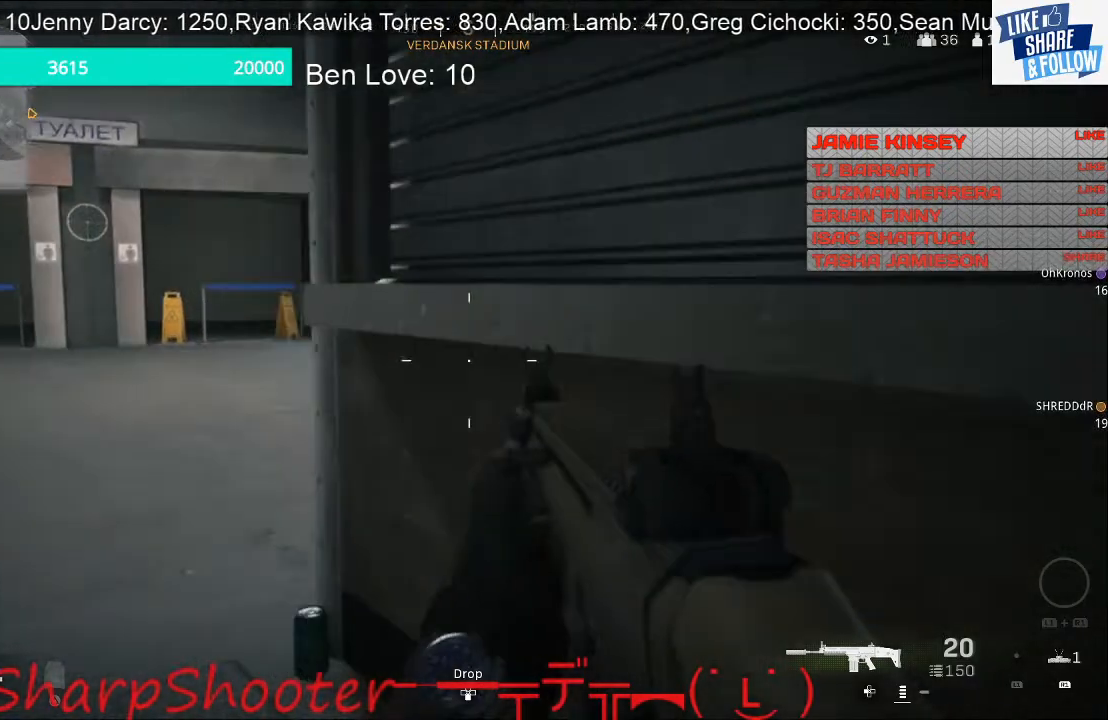
{"buttons": [], "left_stick": "up-left", "right_stick": "center", "events": [[300, "right_stick", "right"], [500, "right_stick", "center"]]}
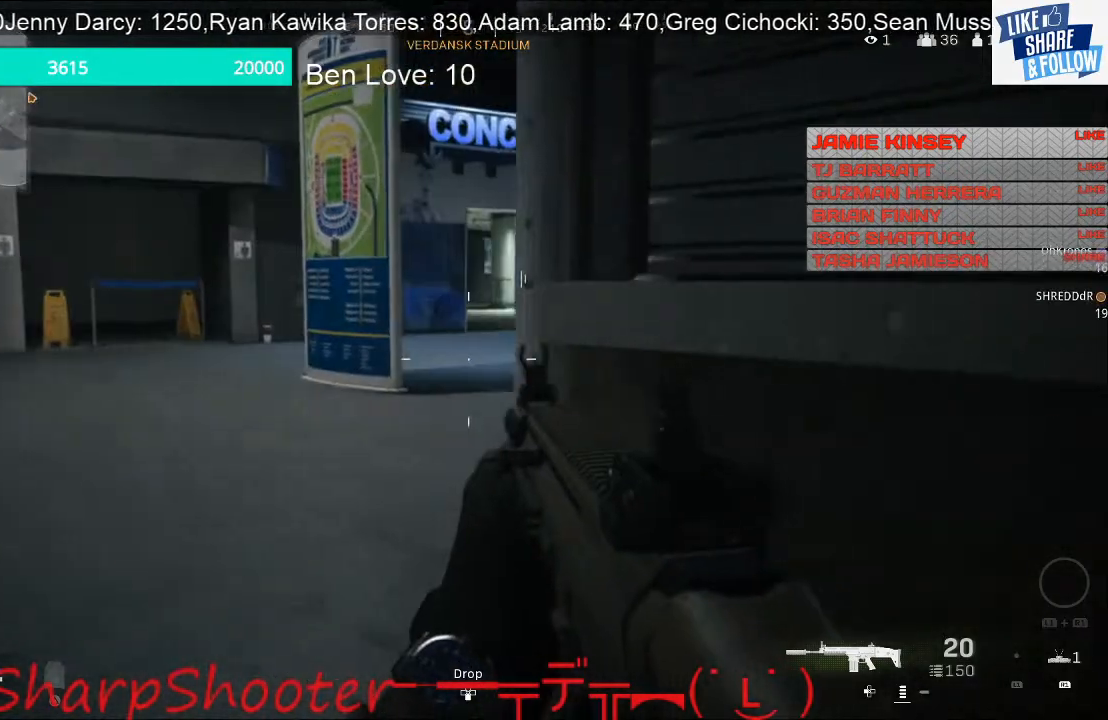
{"buttons": [], "left_stick": "left", "right_stick": "right", "events": [[300, "right_stick", "right"], [467, "left_stick", "left"]]}
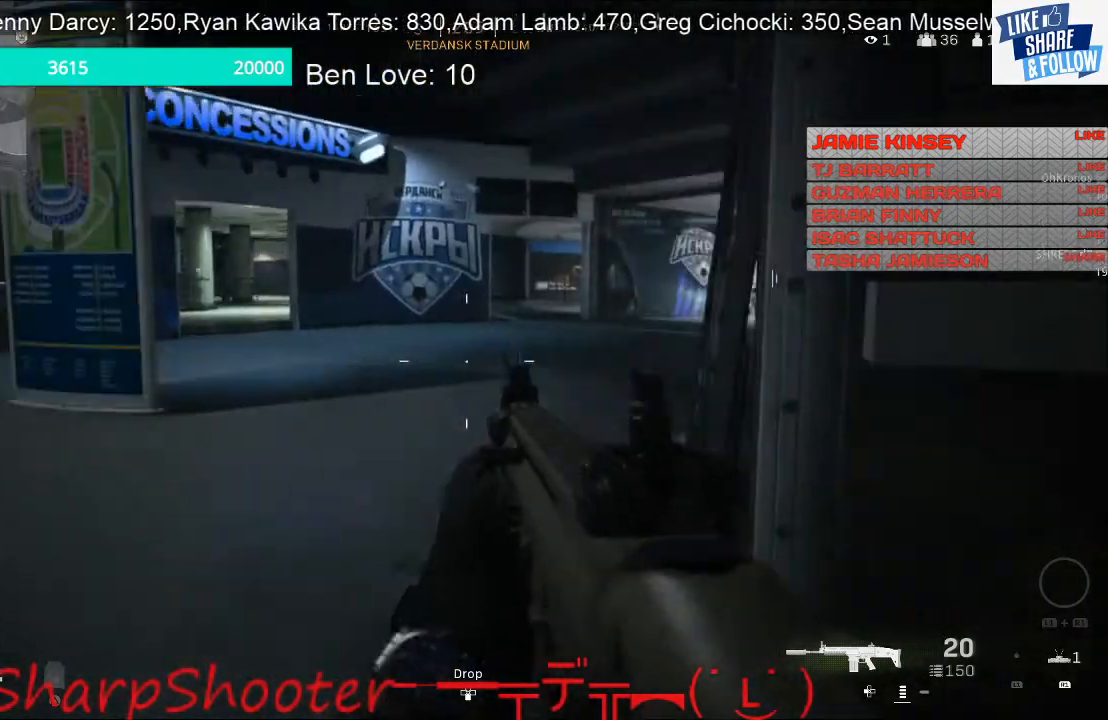
{"buttons": [], "left_stick": "left", "right_stick": "center", "events": [[200, "right_stick", "center"]]}
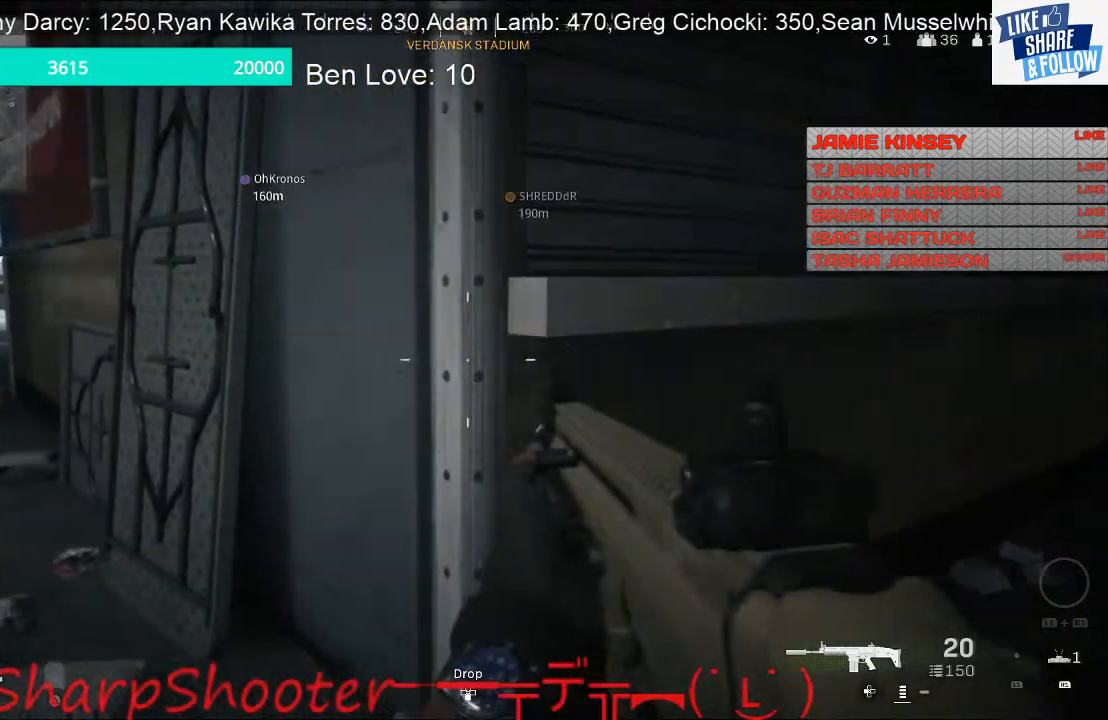
{"buttons": [], "left_stick": "left", "right_stick": "center", "events": []}
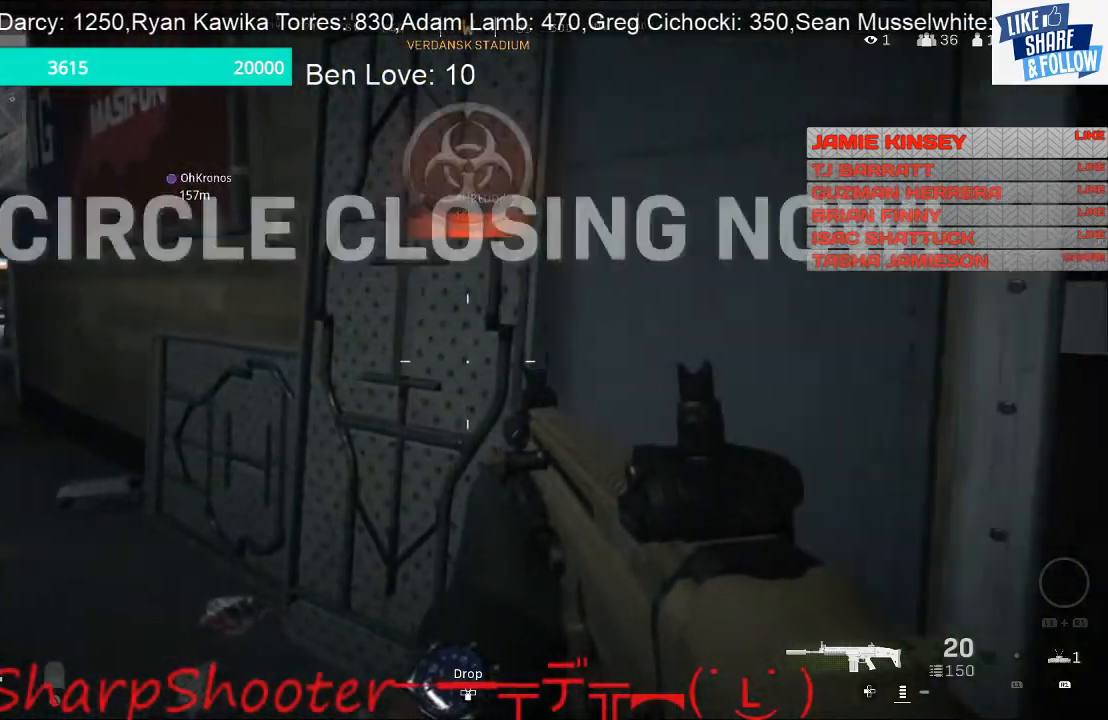
{"buttons": [], "left_stick": "left", "right_stick": "center", "events": []}
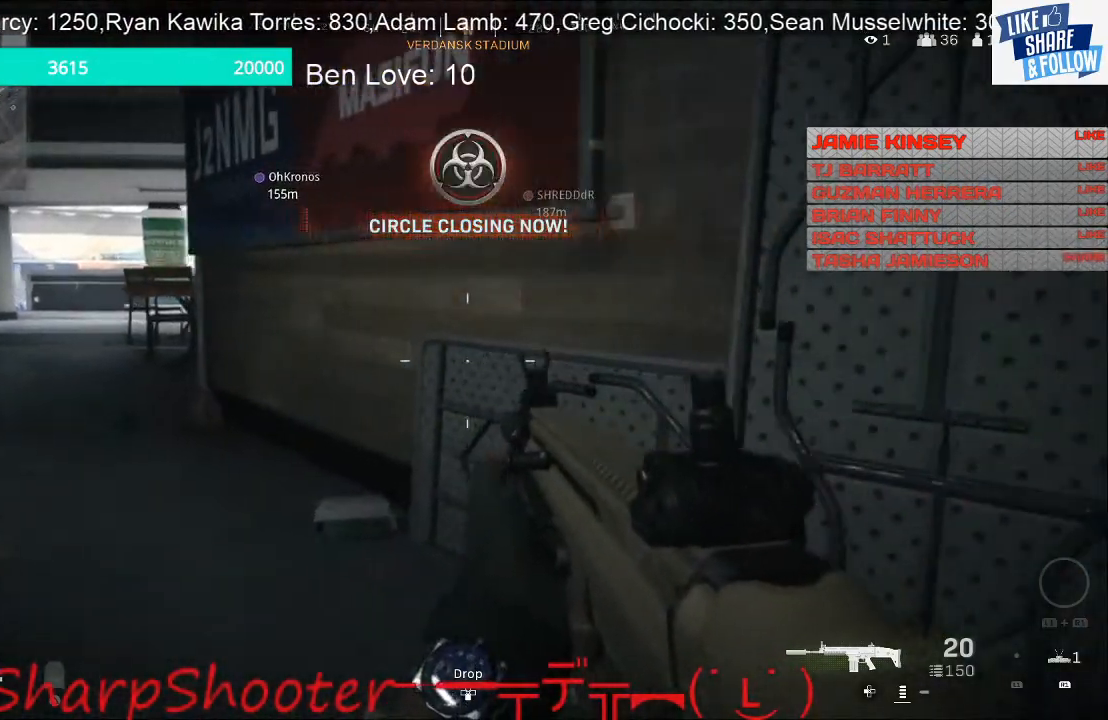
{"buttons": [], "left_stick": "up-left", "right_stick": "left", "events": [[67, "right_stick", "left"], [267, "right_stick", "center"], [333, "left_stick", "up-left"], [433, "right_stick", "left"]]}
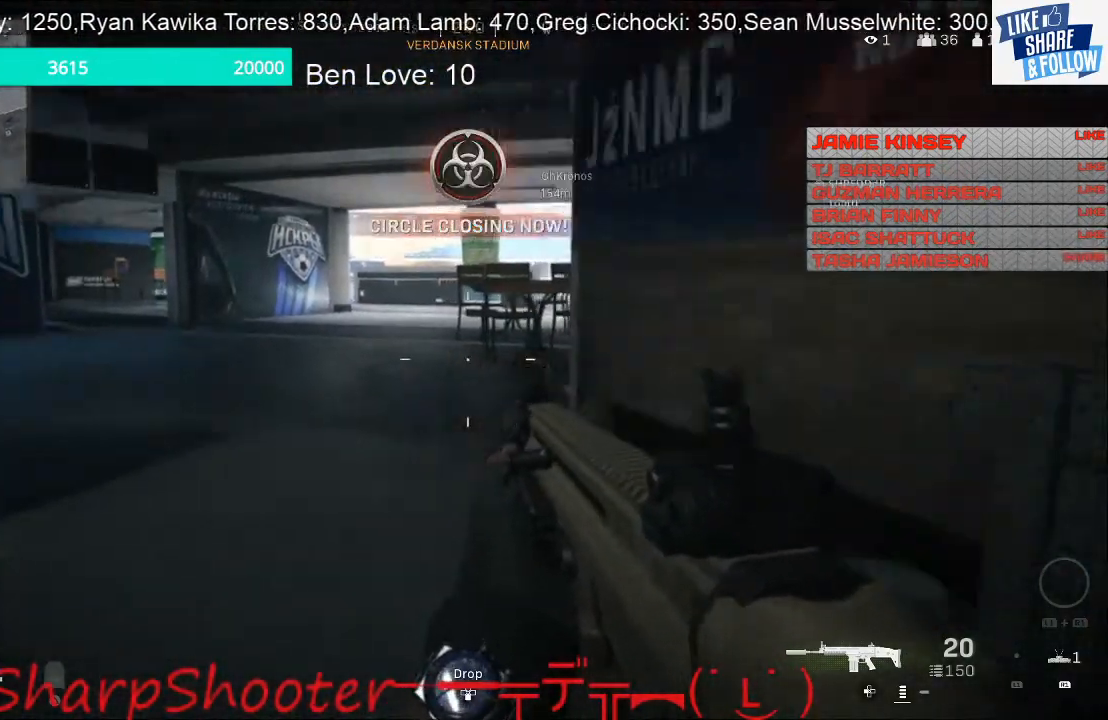
{"buttons": [], "left_stick": "up-right", "right_stick": "center", "events": [[100, "left_stick", "up"], [100, "right_stick", "center"], [233, "left_stick", "up-right"]]}
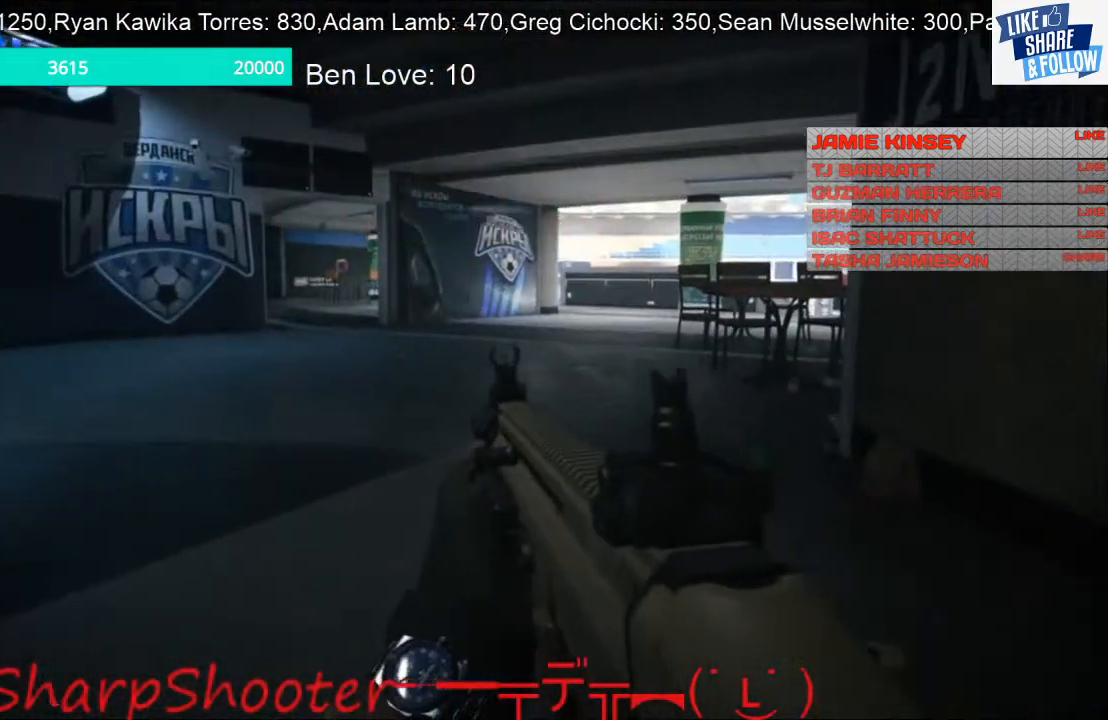
{"buttons": [], "left_stick": "up-right", "right_stick": "left", "events": [[133, "right_stick", "left"]]}
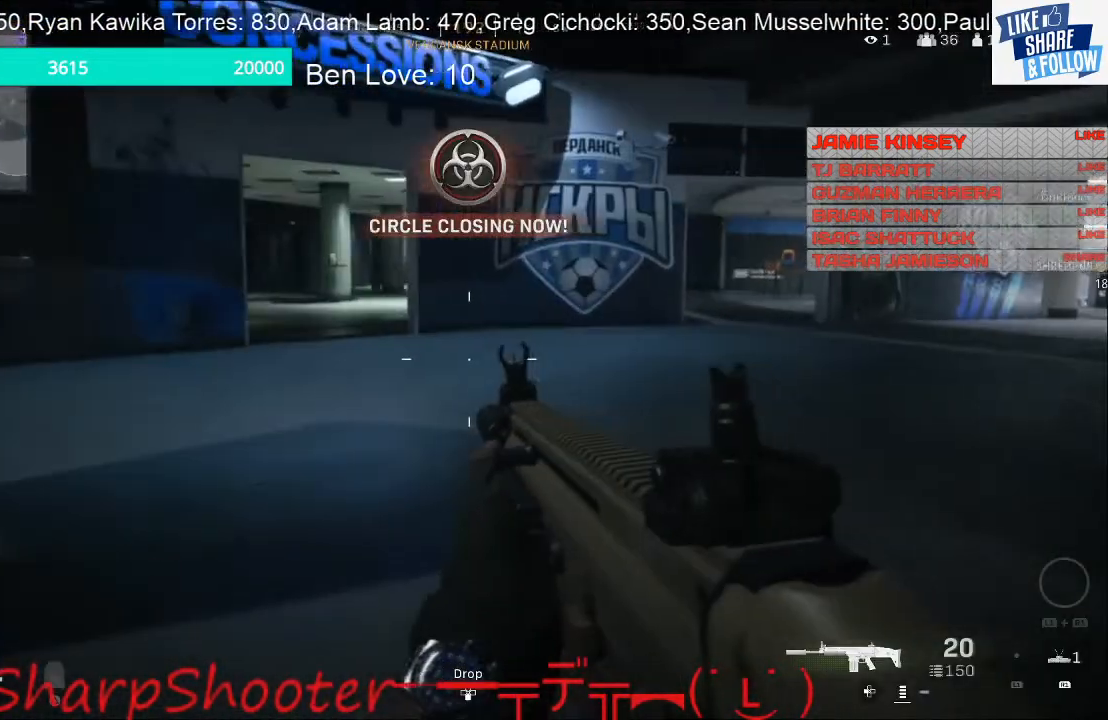
{"buttons": [], "left_stick": "up-right", "right_stick": "center", "events": [[200, "right_stick", "center"]]}
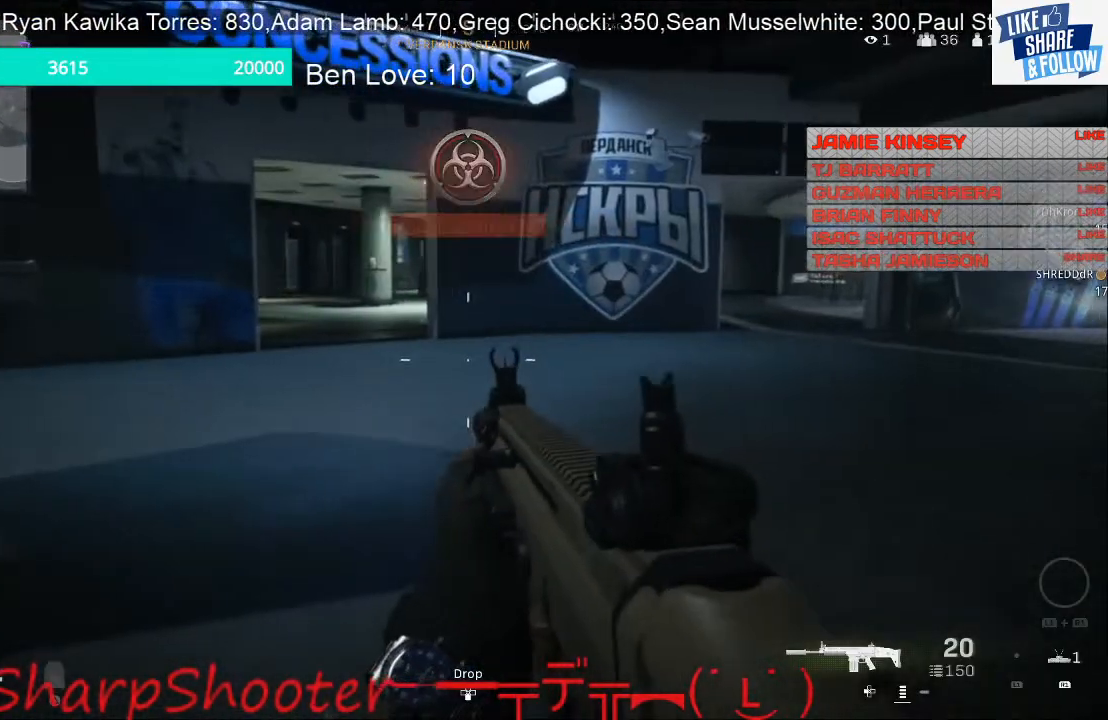
{"buttons": [], "left_stick": "up-right", "right_stick": "center", "events": []}